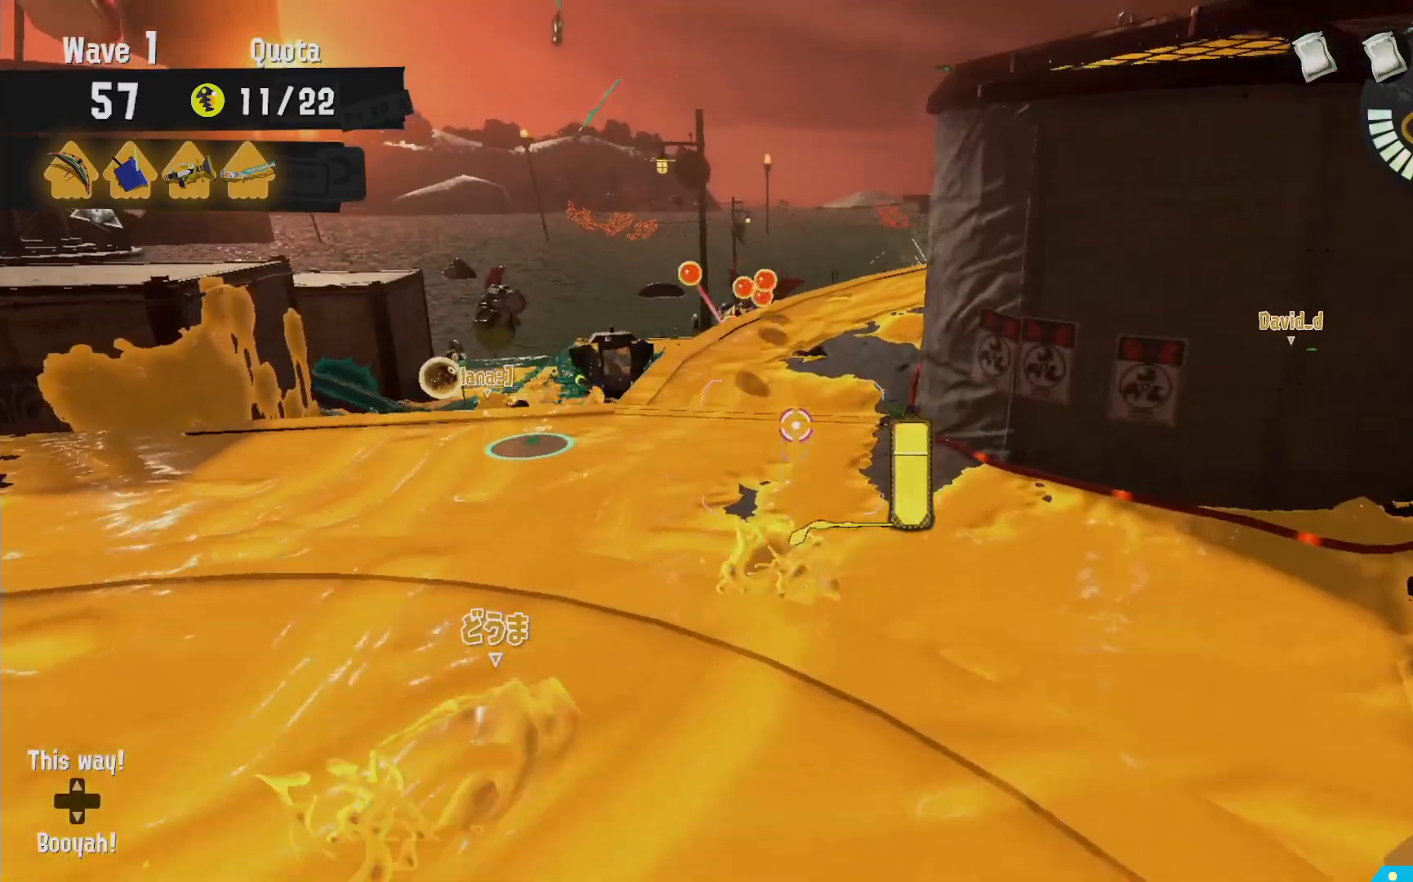
Gameplay with a controller (Nintendo layout); each line is a JSON object with the inputs held at the frame after it. "events" lists button and stick changes between this image and that frame as [ms after this image, input, new state], when the widget could be followed in between. Not read: DPAD_LEFT L3 R3.
{"buttons": ["L2"], "left_stick": "up", "right_stick": "left", "events": [[500, "right_stick", "left"]]}
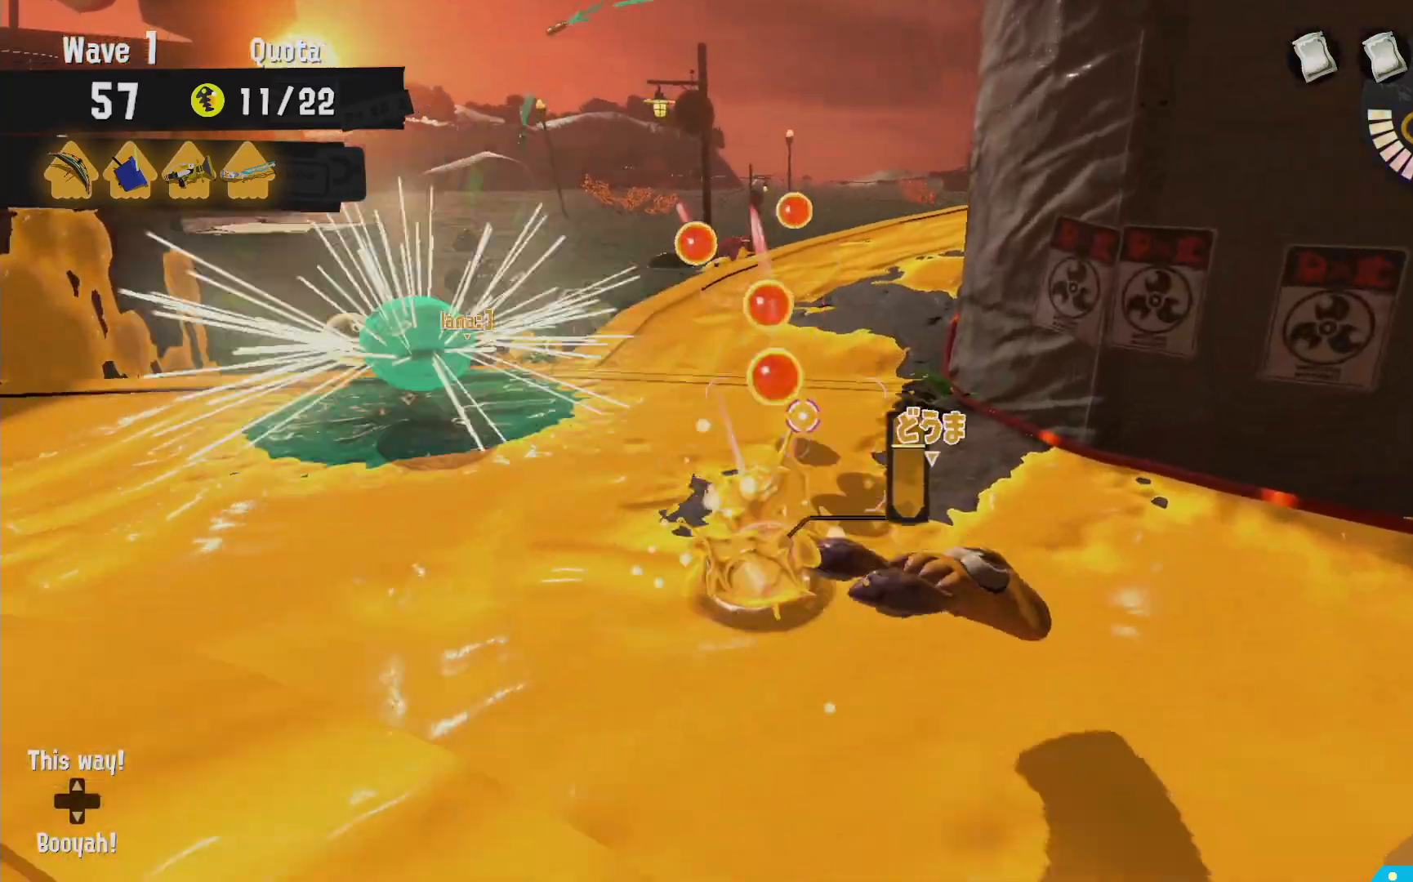
{"buttons": ["L2"], "left_stick": "left", "right_stick": "center", "events": [[33, "left_stick", "right"], [100, "right_stick", "center"], [117, "left_stick", "down"], [217, "left_stick", "down-left"], [500, "left_stick", "left"]]}
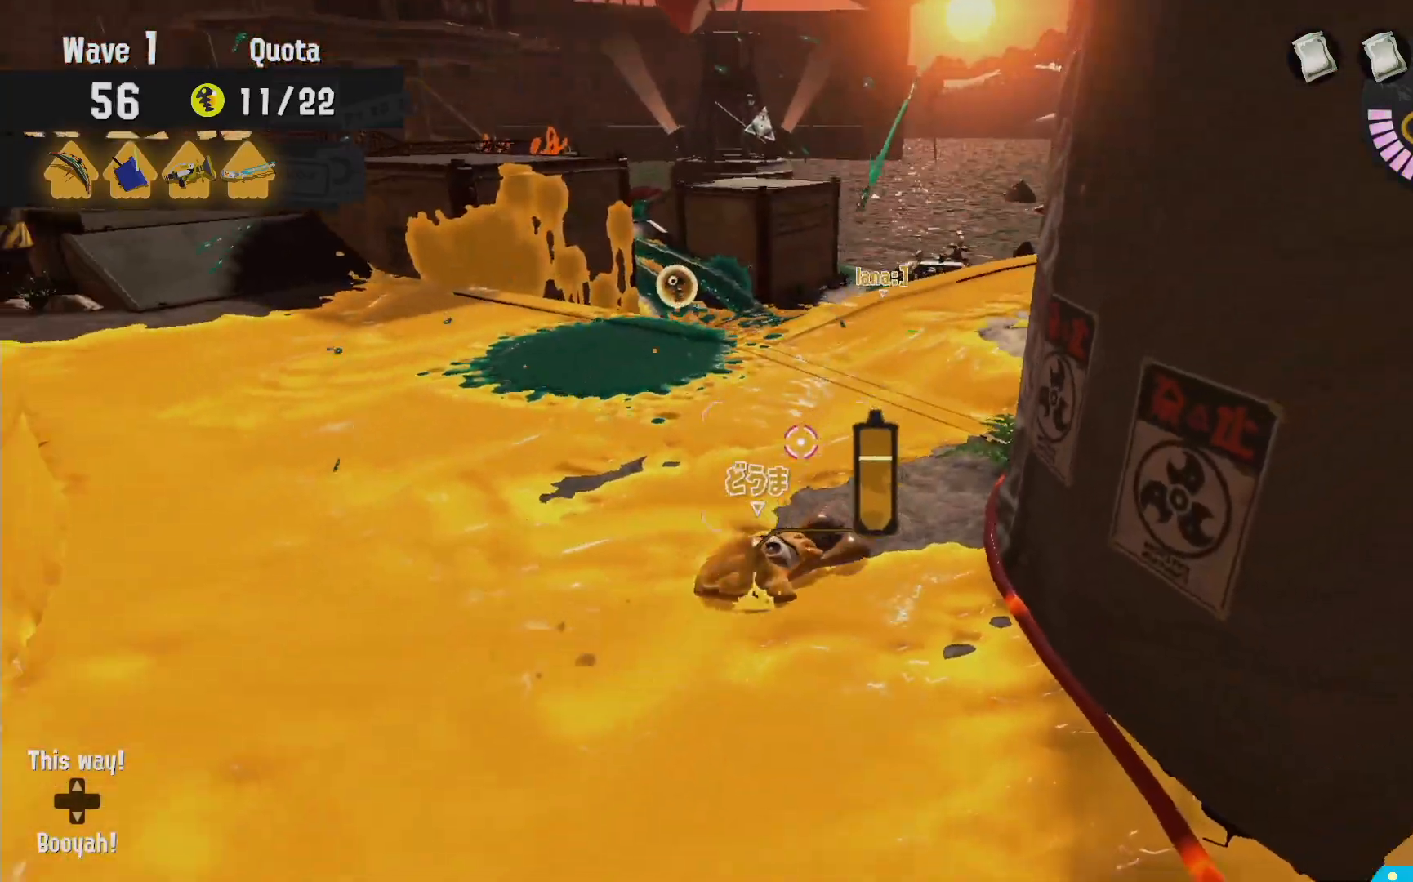
{"buttons": ["L2"], "left_stick": "left", "right_stick": "center"}
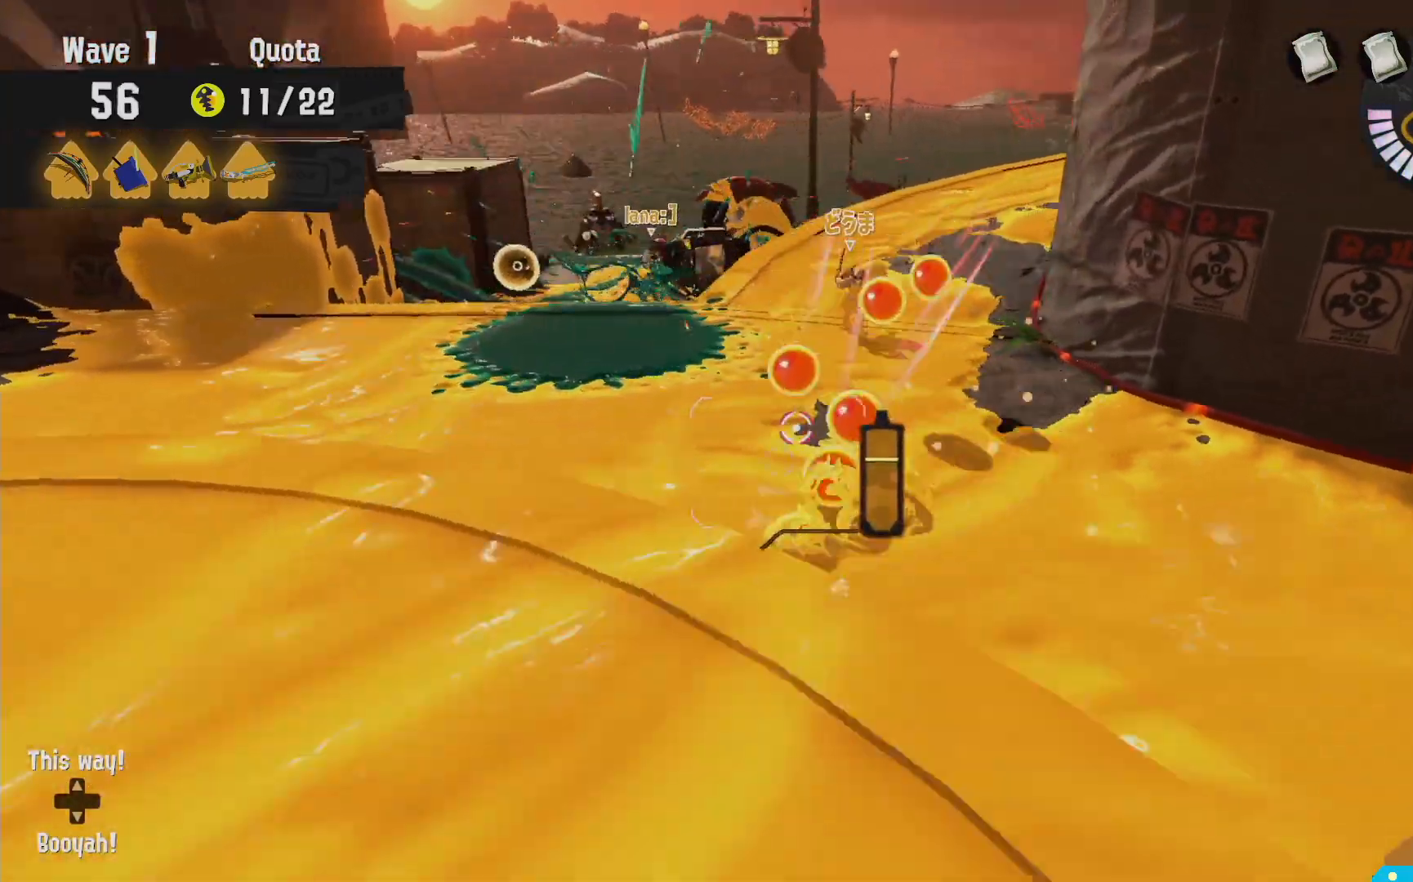
{"buttons": ["L2"], "left_stick": "left", "right_stick": "center", "events": []}
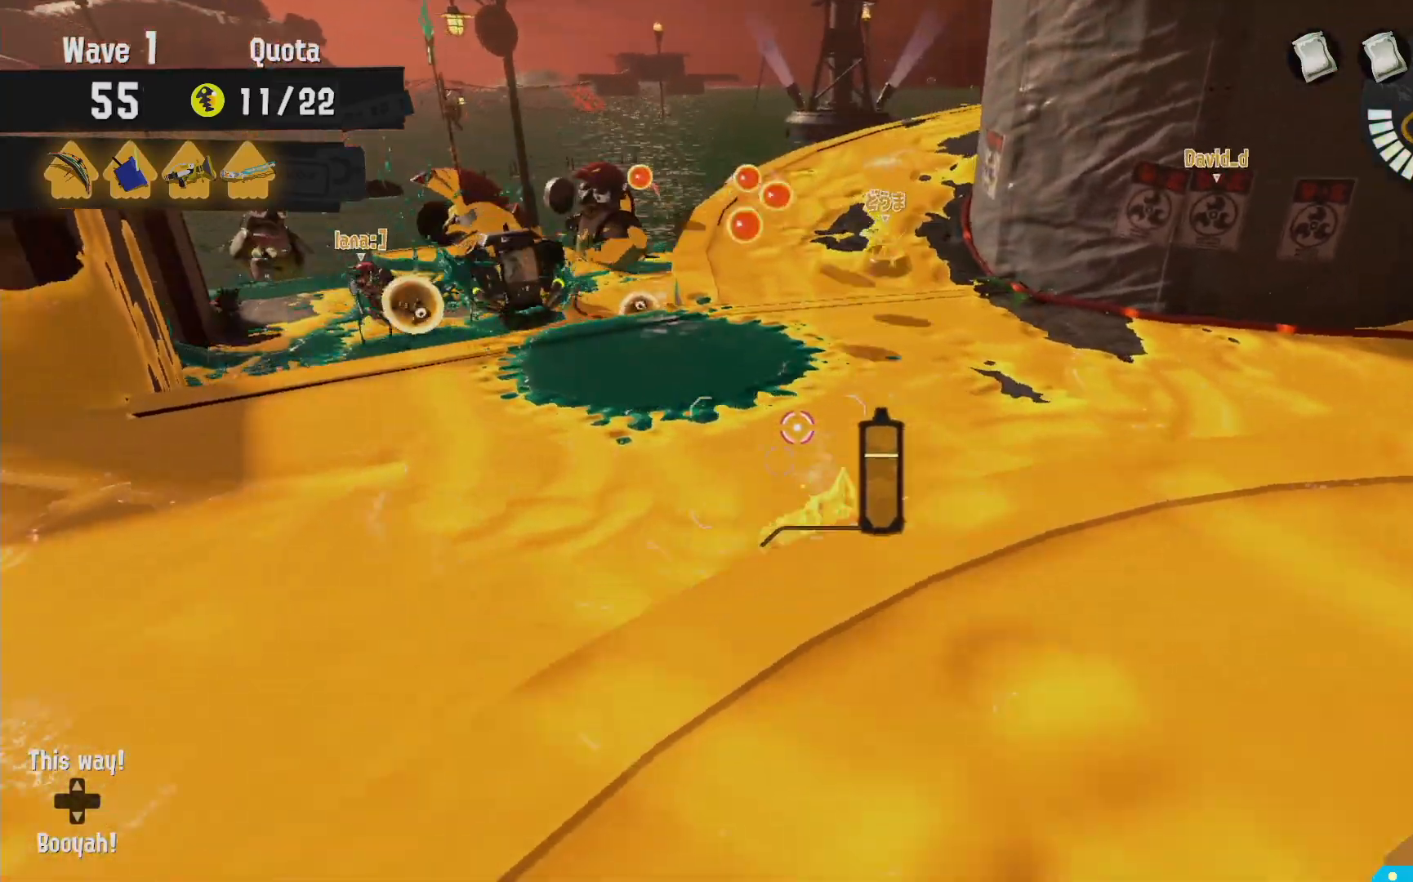
{"buttons": ["L2"], "left_stick": "up-left", "right_stick": "center"}
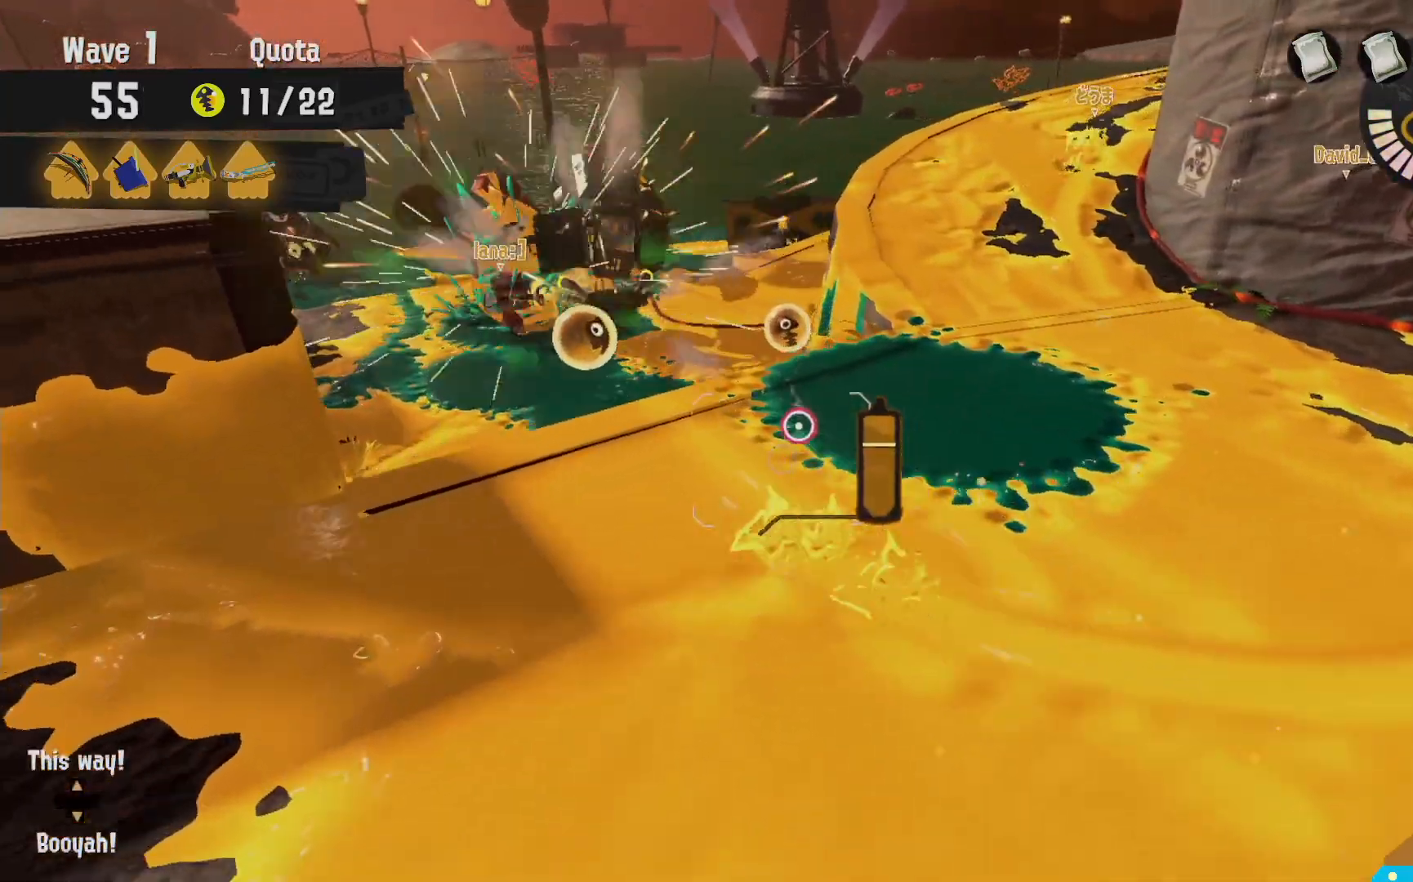
{"buttons": ["L2"], "left_stick": "up-left", "right_stick": "center", "events": []}
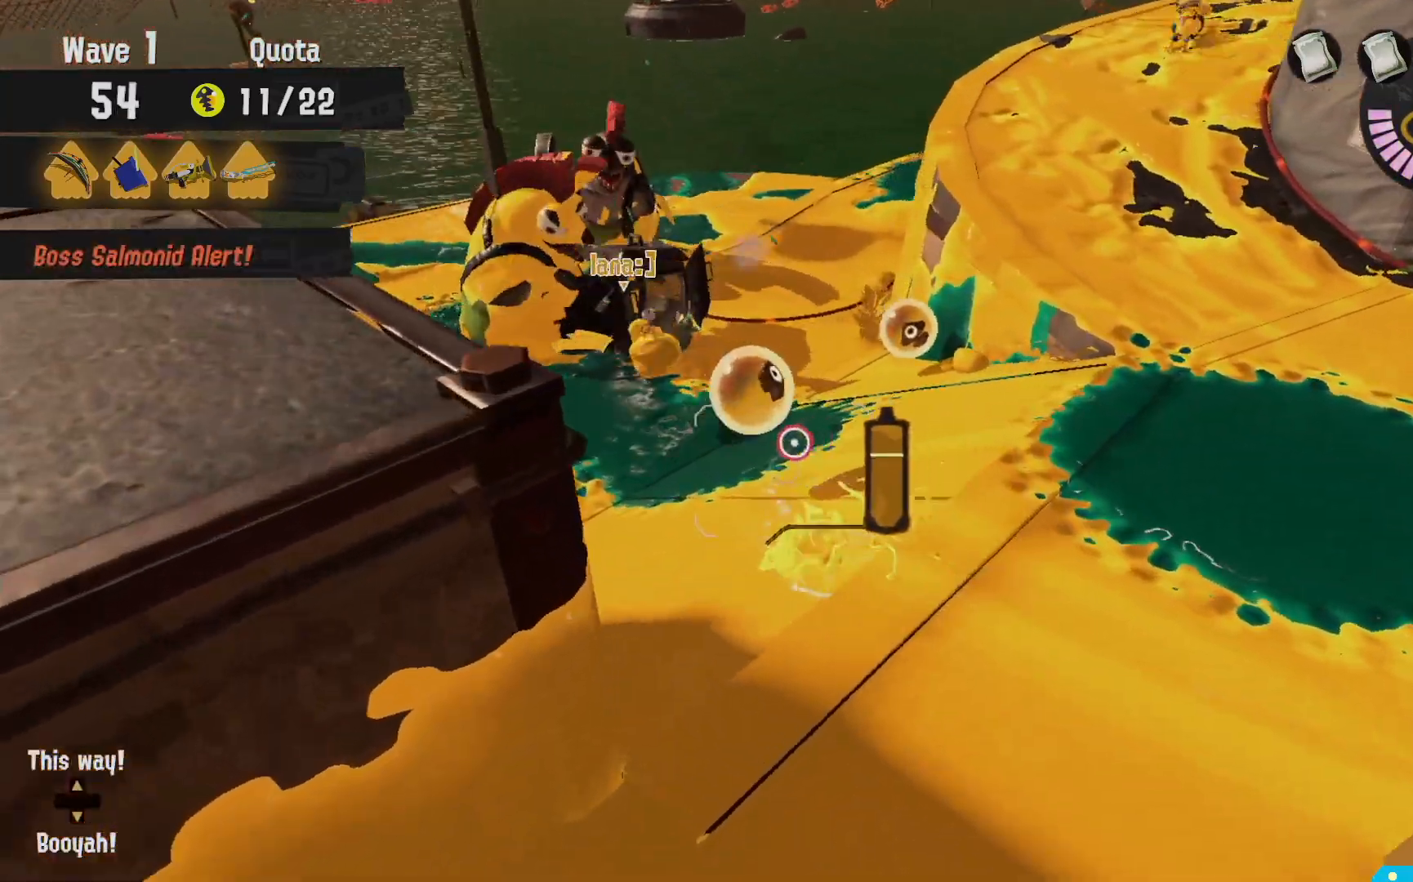
{"buttons": ["L2", "R1"], "left_stick": "down-right", "right_stick": "center", "events": [[83, "R1", "down"], [100, "L2", "up"], [150, "left_stick", "right"], [267, "L2", "down"], [350, "left_stick", "down-right"]]}